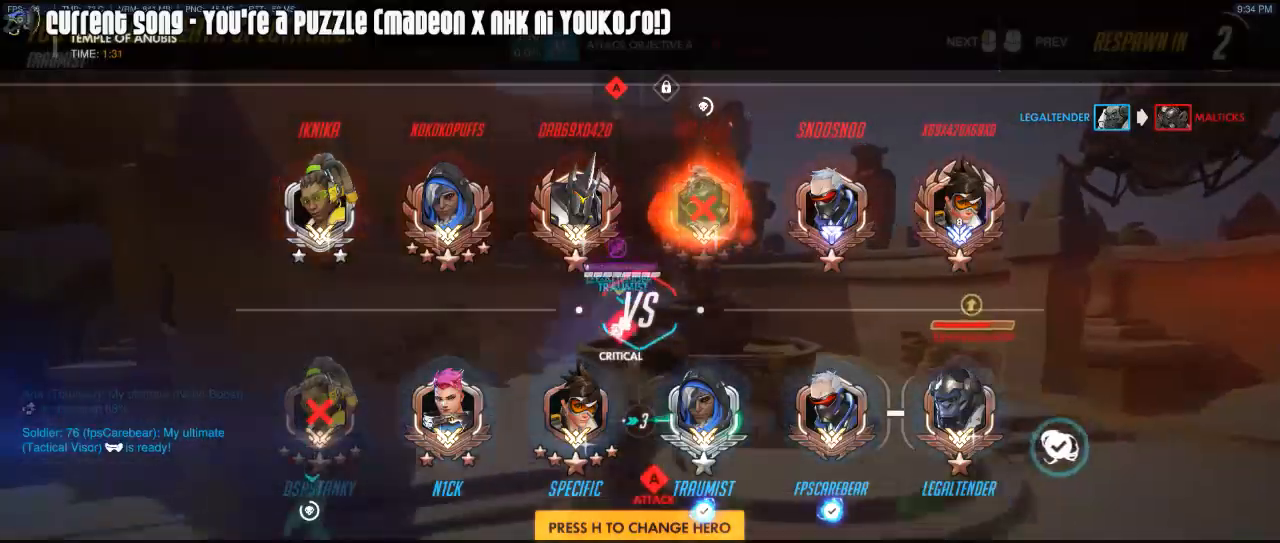
Gameplay with keyboard and mouse; each line is a JSON object with the keys and mouse buttons held at the frame after it. "events" lists presses ("down") and releases ("up") of "1", "2", "3", "4", "5", "a", "alt", "c", "caps_lock", "d", "e", "f", "g", "q", "r", "s", "shift", "space", "t", "tab", "v", "w", "x", "z", "mouse_left", "mouse_wheel", "mouse_right", "mouse_mb4" and "mouse_mb5" between this image and that frame as [ms after this image, input, new state], when the widget could be followed in between. "mouse_left", "mouse_wheel", "mouse_right", "mouse_mb4", "mouse_mb5" = the "left", "wheel", "right", "mb4", "mb5" buttons of the "mouse" list. No other keys are recorded. "wheel" means that the mouse wheel is clicked or scrolled. Mouse movement is not recorded.
{"keys": ["w"], "mouse": ["left"], "events": [[100, "mouse_left", "down"], [183, "mouse_left", "up"], [417, "tab", "up"], [500, "mouse_left", "down"]]}
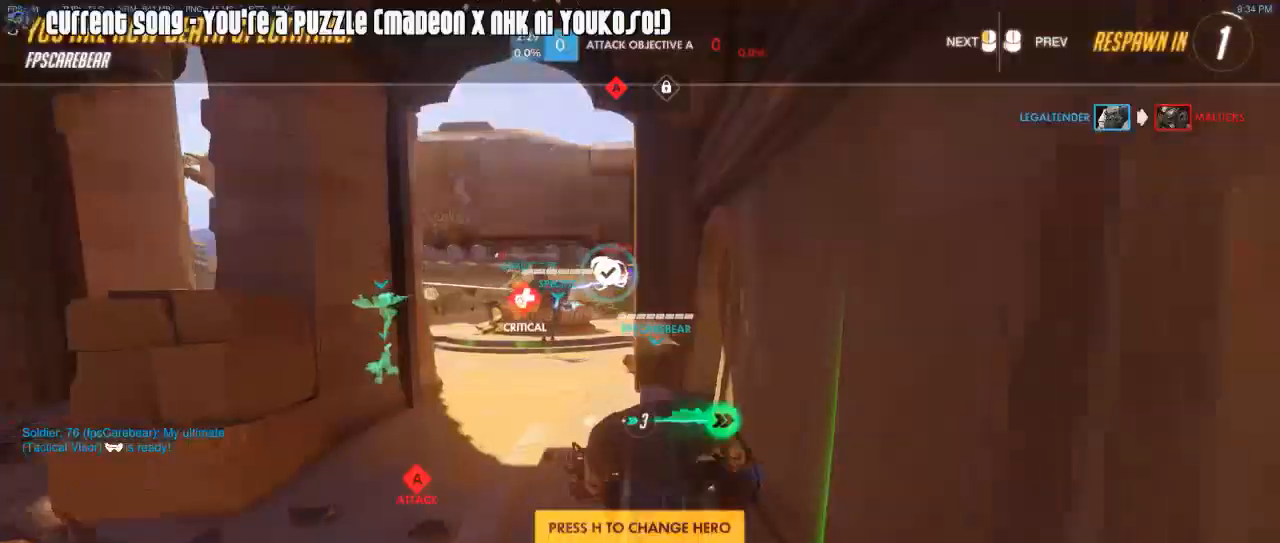
{"keys": ["w"], "mouse": [], "events": [[117, "mouse_left", "up"], [400, "mouse_left", "down"], [483, "mouse_left", "up"]]}
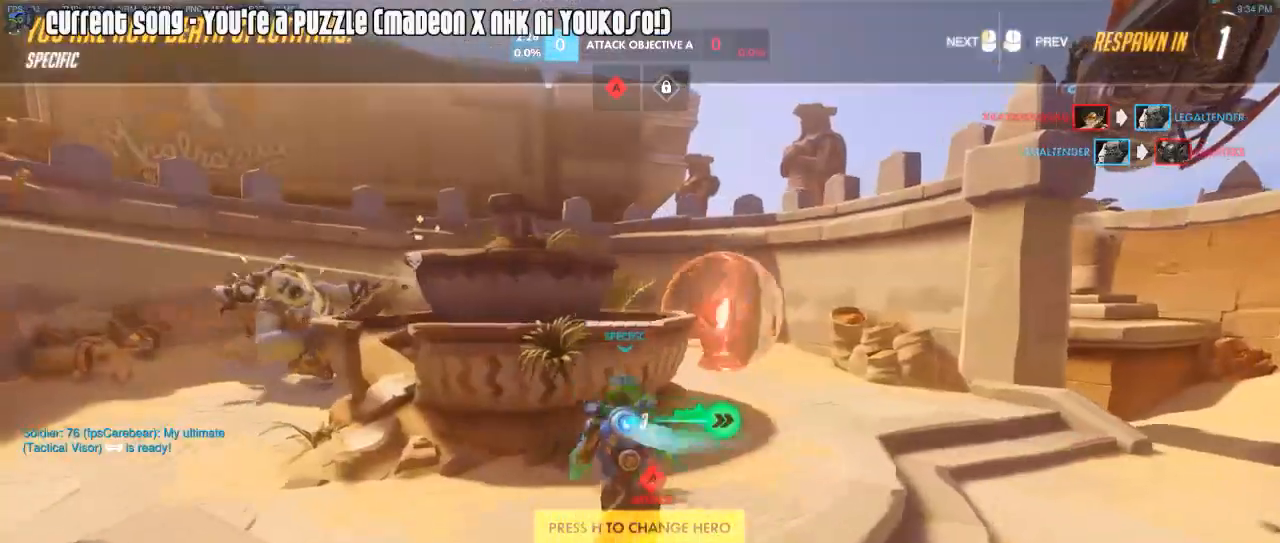
{"keys": ["w"], "mouse": [], "events": [[417, "mouse_left", "down"], [500, "mouse_left", "up"]]}
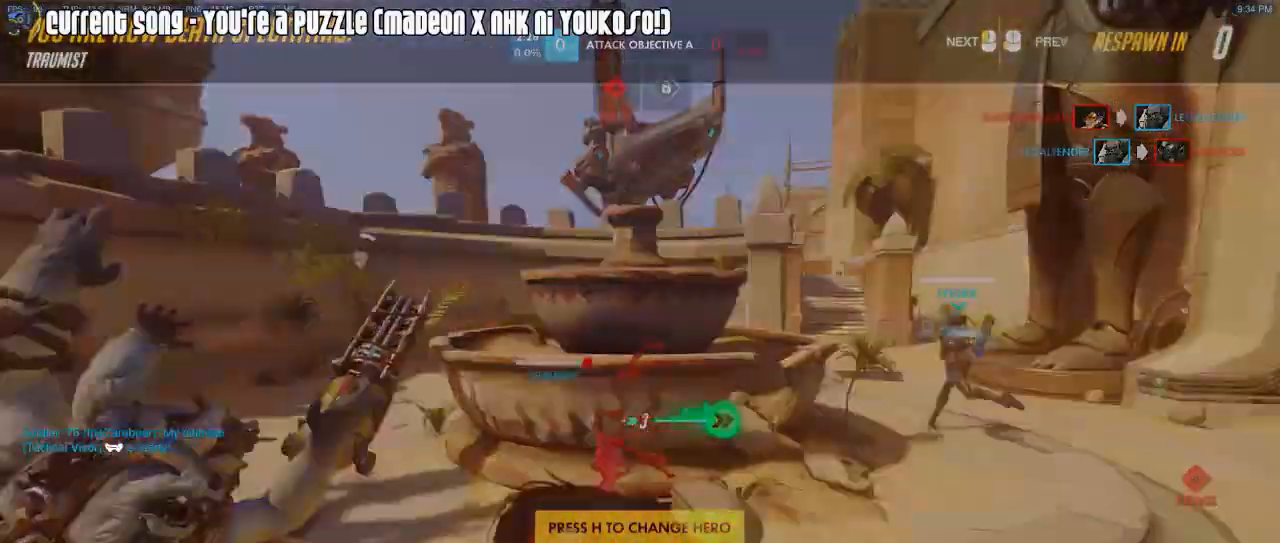
{"keys": ["shift", "w"], "mouse": []}
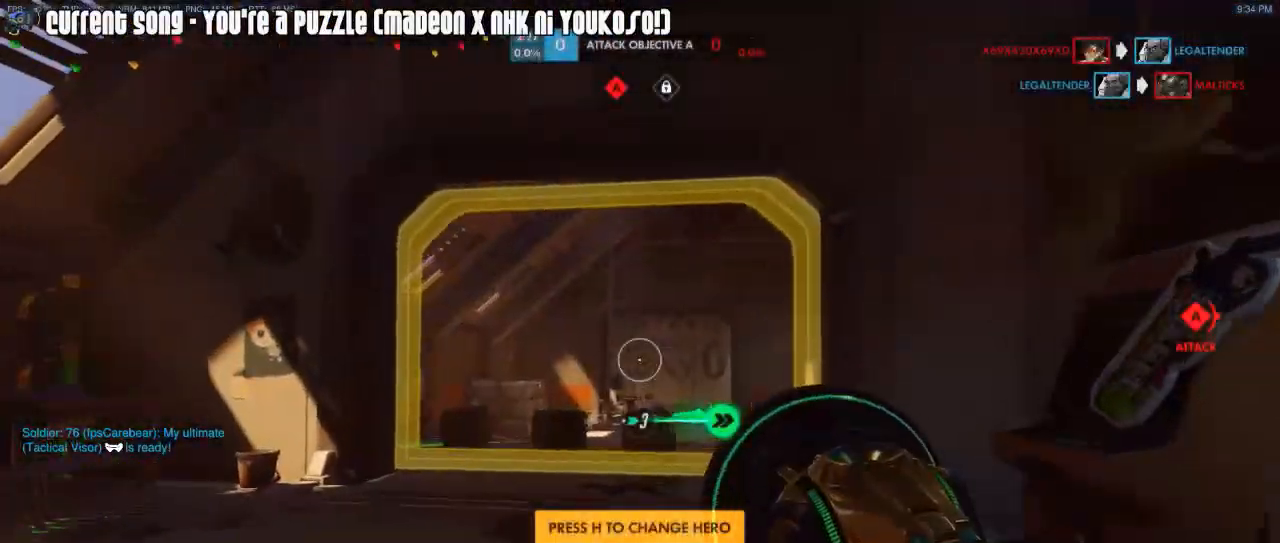
{"keys": ["tab", "w"], "mouse": [], "events": [[300, "shift", "up"], [433, "tab", "down"]]}
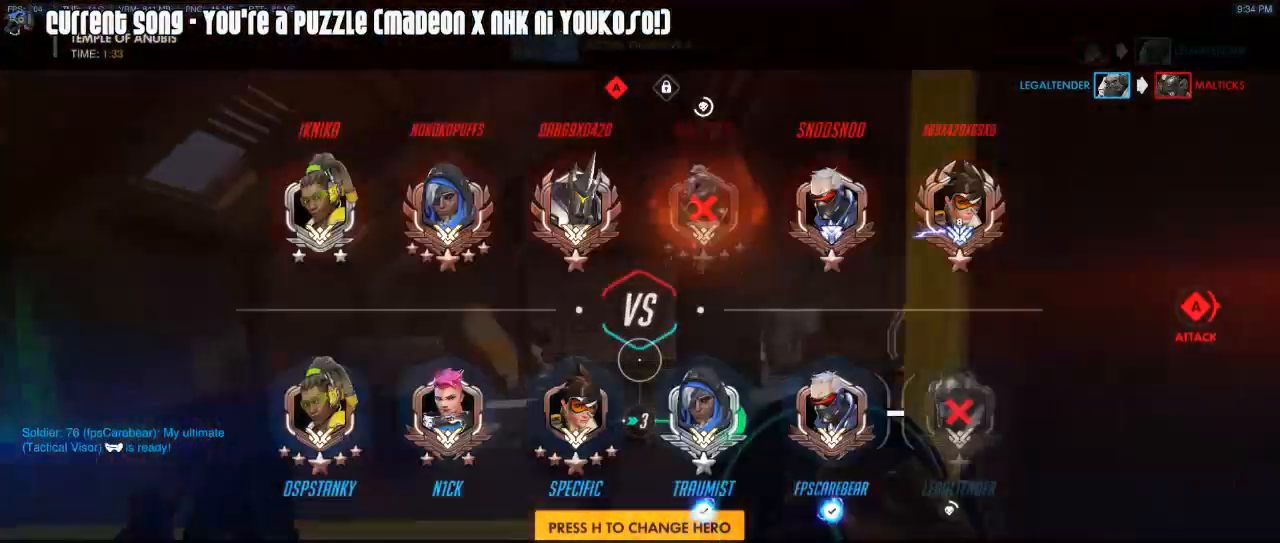
{"keys": ["d", "w"], "mouse": ["right"]}
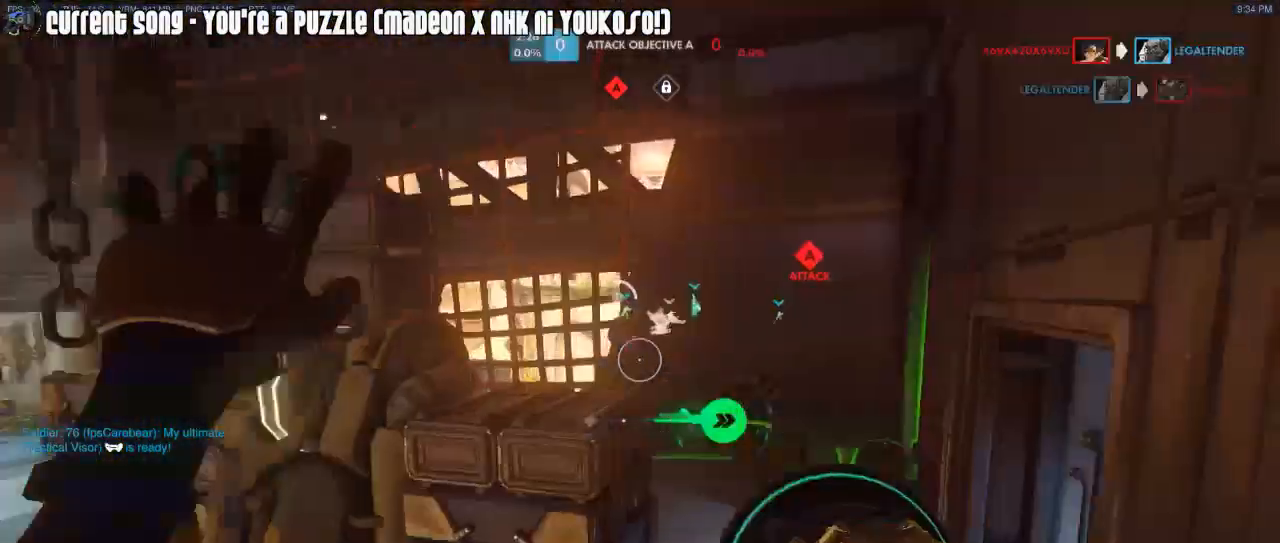
{"keys": ["a", "w"], "mouse": [], "events": [[50, "mouse_right", "up"], [100, "mouse_right", "down"], [233, "mouse_right", "up"], [283, "d", "up"], [417, "a", "down"]]}
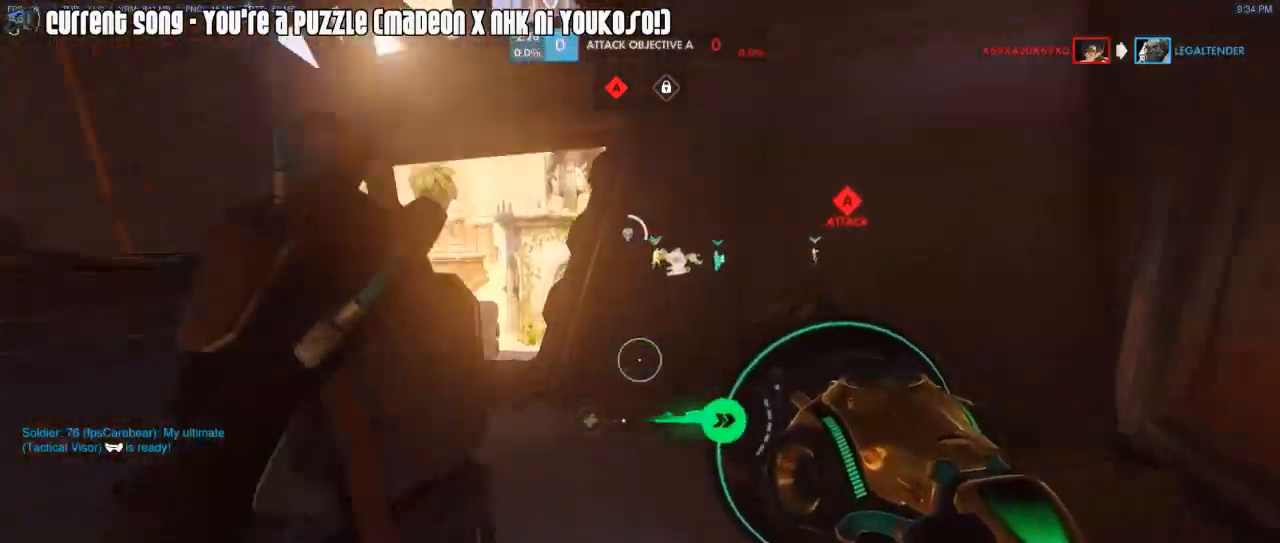
{"keys": ["a", "w"], "mouse": [], "events": [[117, "mouse_right", "down"], [200, "mouse_right", "up"], [250, "mouse_right", "down"], [350, "mouse_right", "up"]]}
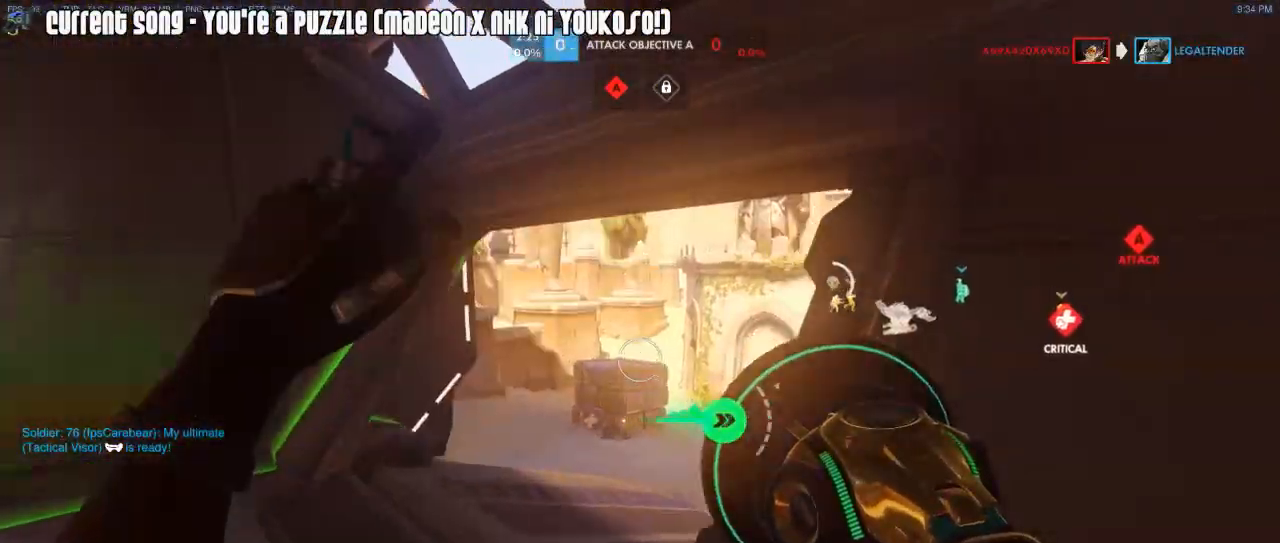
{"keys": ["d", "w"], "mouse": ["right"], "events": [[83, "a", "up"], [133, "d", "down"], [367, "mouse_right", "down"], [450, "mouse_right", "up"], [500, "mouse_right", "down"]]}
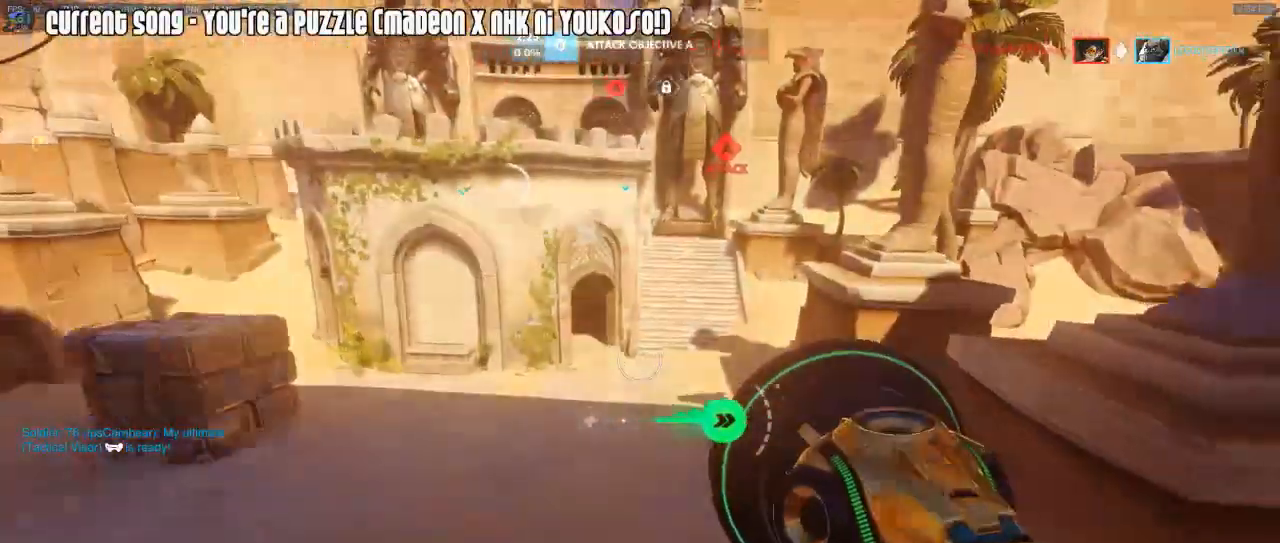
{"keys": ["d", "w"], "mouse": [], "events": [[100, "mouse_right", "up"], [183, "mouse_right", "down"], [233, "mouse_right", "up"], [333, "mouse_right", "down"], [433, "mouse_right", "up"]]}
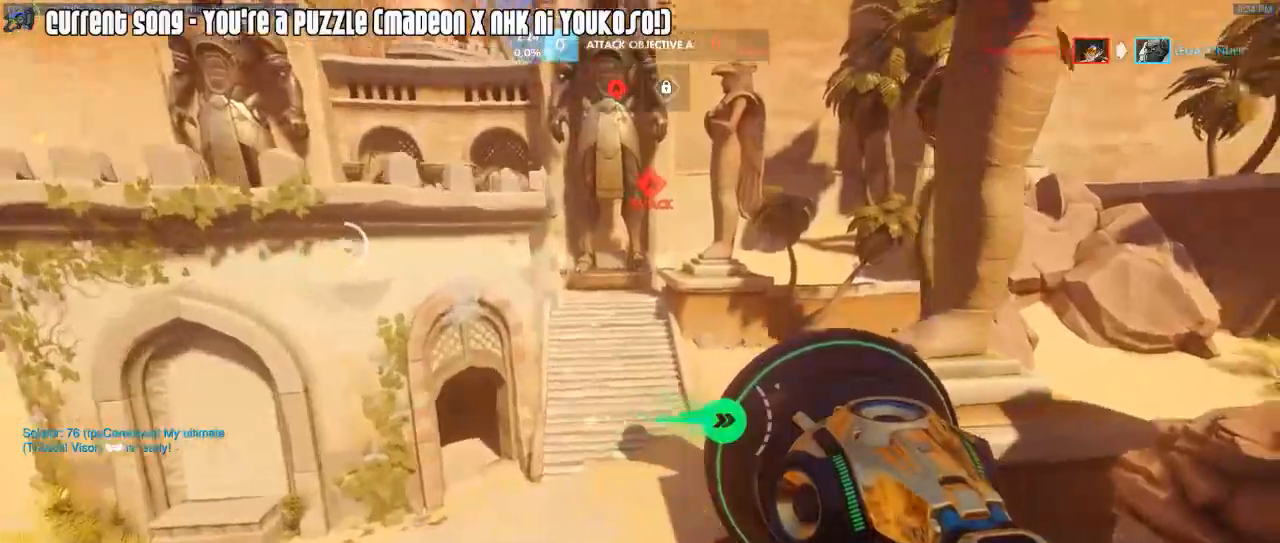
{"keys": ["a", "d", "w"], "mouse": [], "events": [[150, "d", "up"], [483, "a", "down"], [483, "d", "down"]]}
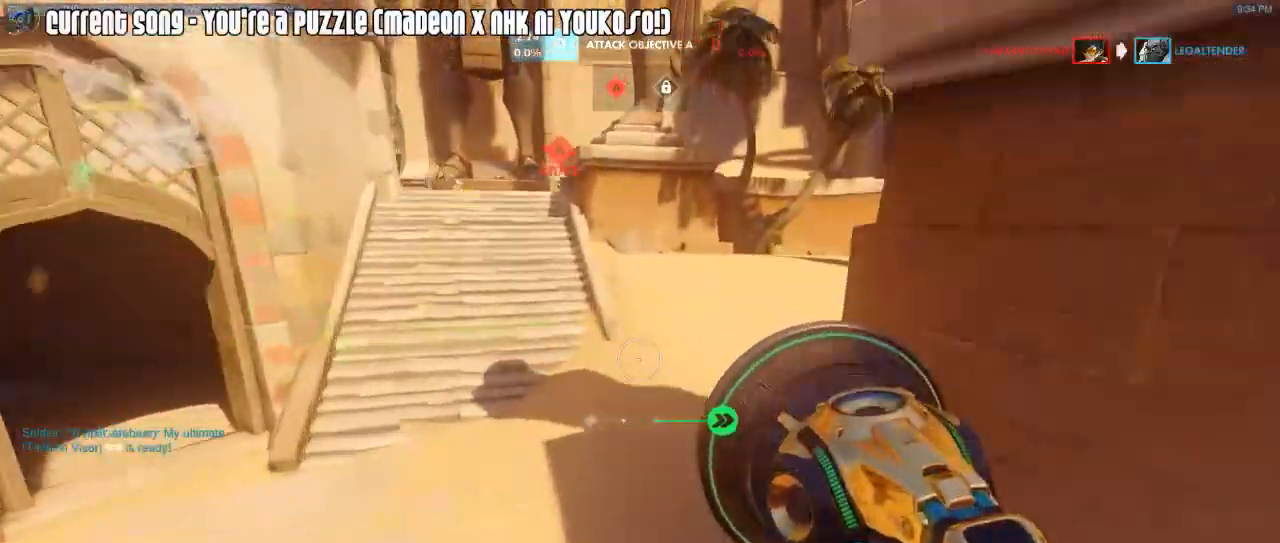
{"keys": ["w"], "mouse": [], "events": [[83, "mouse_right", "down"], [133, "d", "up"], [183, "a", "up"], [183, "mouse_right", "up"], [217, "d", "down"], [217, "mouse_right", "down"], [317, "mouse_right", "up"], [367, "mouse_right", "down"], [417, "d", "up"], [450, "mouse_right", "up"]]}
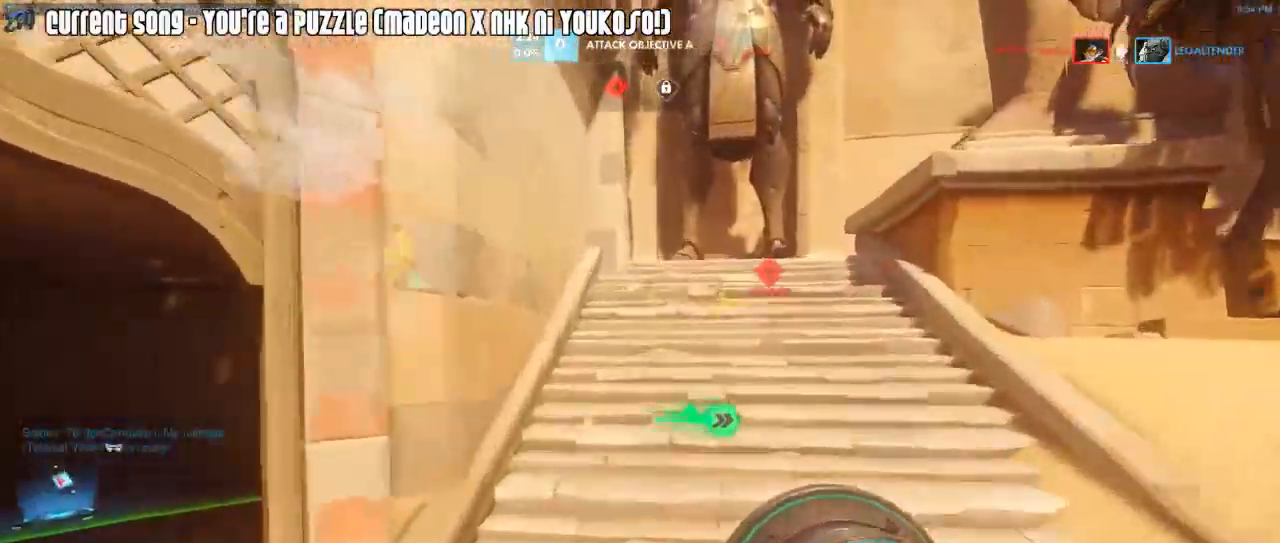
{"keys": ["w"], "mouse": [], "events": [[50, "a", "down"], [50, "mouse_right", "down"], [150, "mouse_right", "up"], [183, "mouse_right", "down"], [233, "a", "up"], [283, "a", "down"], [333, "mouse_right", "up"], [383, "mouse_right", "down"], [417, "a", "up"], [467, "mouse_right", "up"]]}
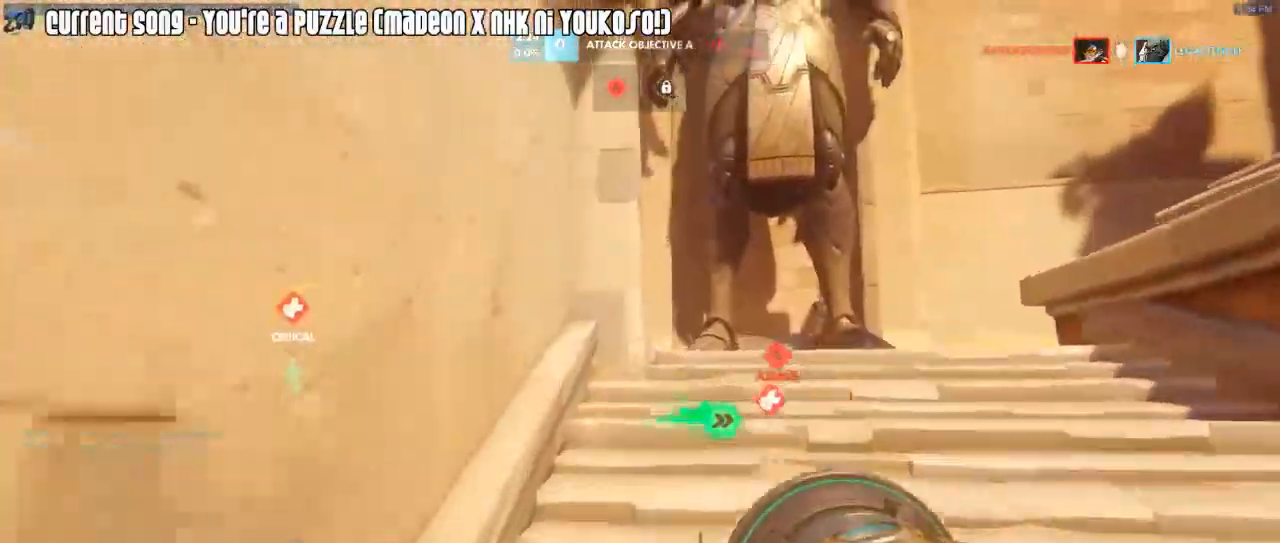
{"keys": ["d", "w"], "mouse": [], "events": [[17, "a", "down"], [67, "mouse_right", "down"], [117, "mouse_right", "up"], [200, "a", "up"], [200, "mouse_right", "down"], [250, "d", "down"], [300, "mouse_right", "up"], [350, "mouse_right", "down"], [433, "mouse_right", "up"]]}
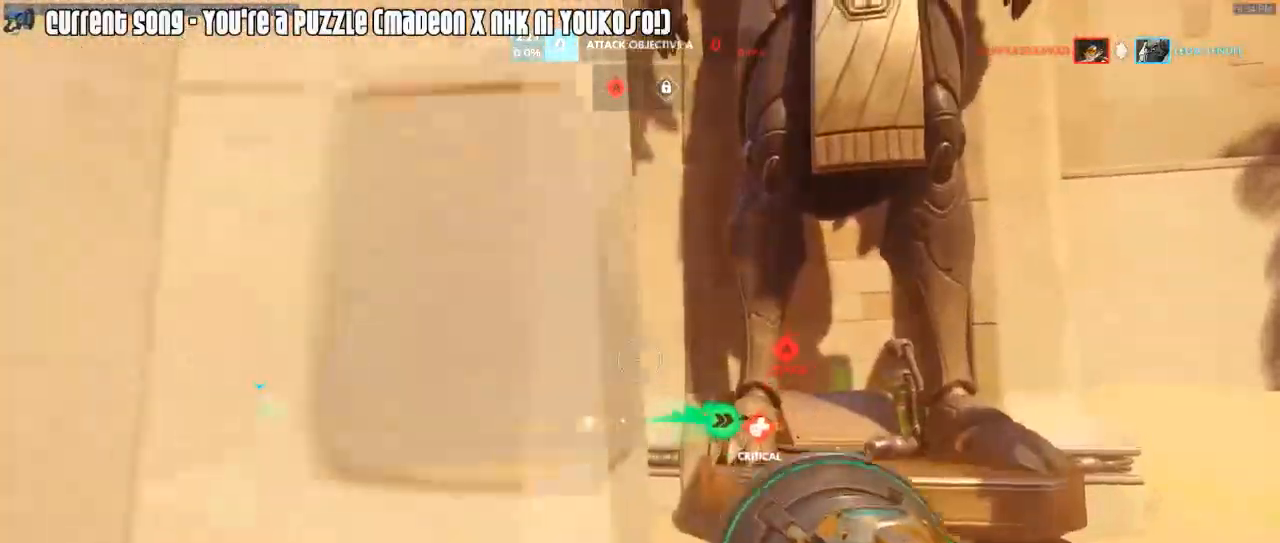
{"keys": ["a", "w"], "mouse": [], "events": [[33, "a", "down"], [33, "mouse_right", "down"], [133, "mouse_right", "up"], [183, "mouse_right", "down"], [267, "a", "up"], [317, "mouse_right", "up"], [417, "mouse_right", "down"], [450, "d", "up"], [500, "a", "down"], [500, "mouse_right", "up"]]}
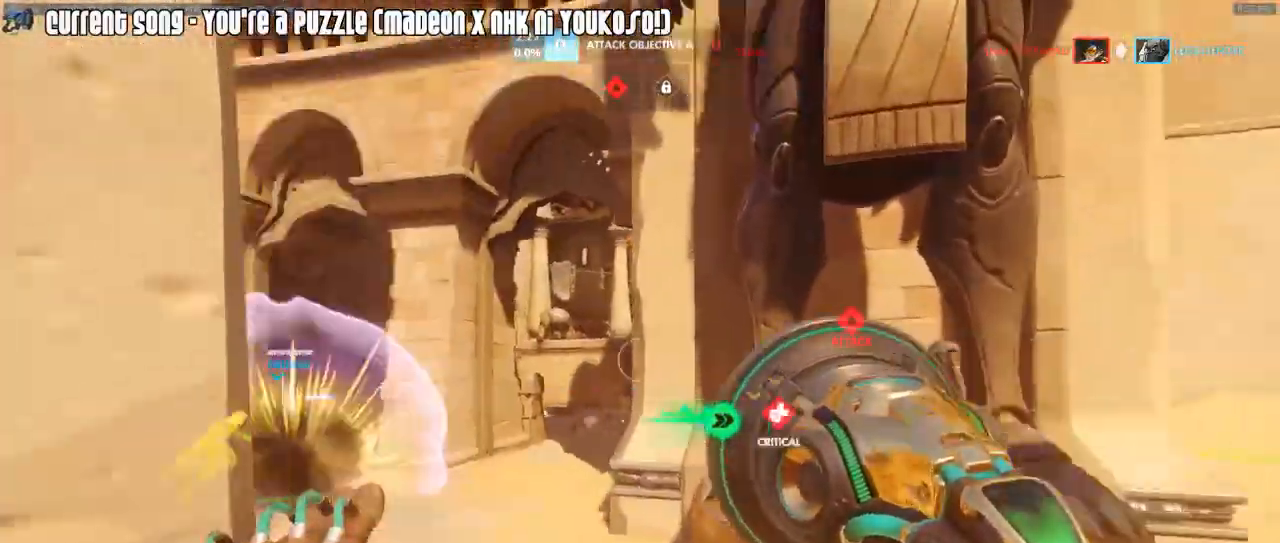
{"keys": ["a", "w"], "mouse": ["right"], "events": [[50, "mouse_right", "down"], [150, "mouse_right", "up"], [183, "mouse_right", "down"], [333, "mouse_right", "up"], [417, "mouse_right", "down"]]}
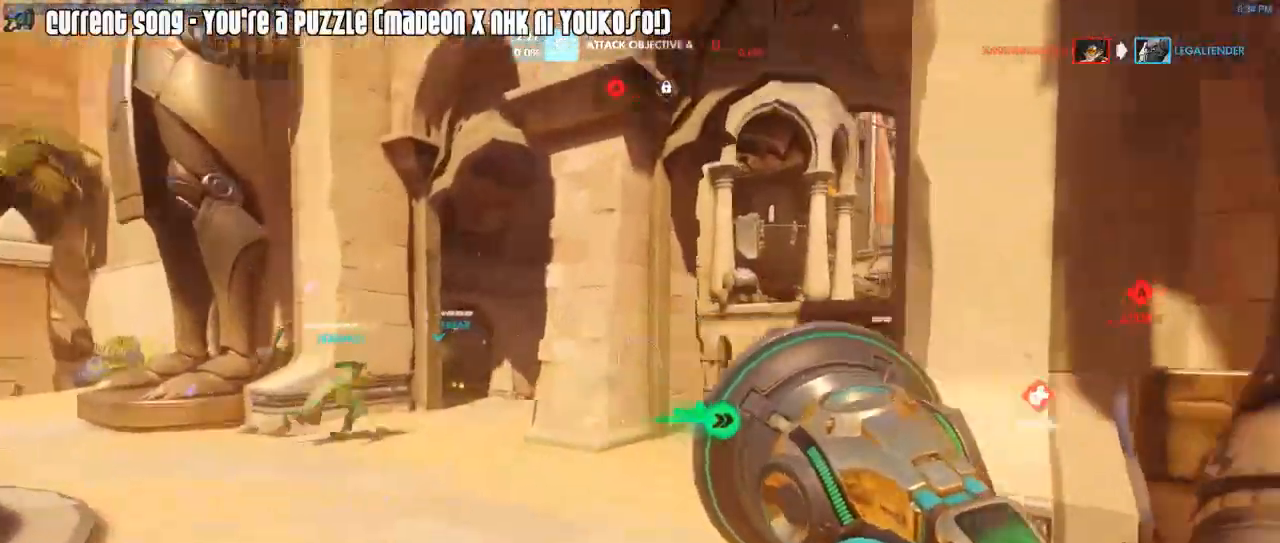
{"keys": ["a", "w"], "mouse": ["left"], "events": [[17, "mouse_right", "up"], [117, "mouse_right", "down"], [200, "mouse_right", "up"], [250, "mouse_right", "down"], [250, "space", "down"], [350, "mouse_right", "up"], [350, "space", "up"], [433, "mouse_left", "down"]]}
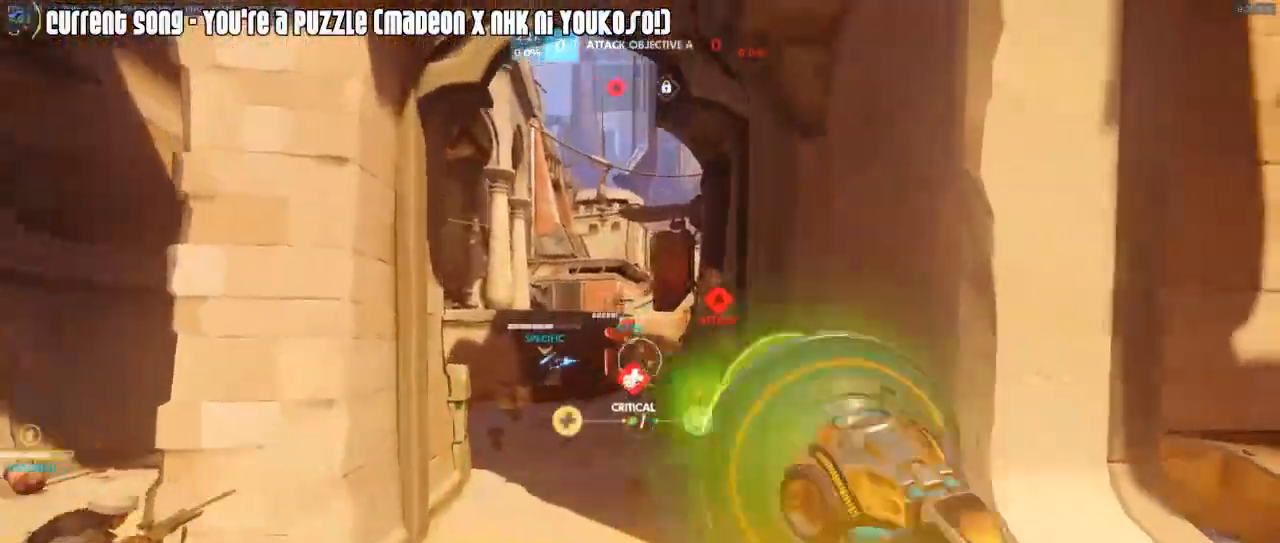
{"keys": ["a", "w"], "mouse": ["right"], "events": [[183, "space", "down"], [267, "space", "up"], [367, "mouse_left", "up"], [400, "r", "down"], [500, "mouse_right", "down"], [500, "r", "up"]]}
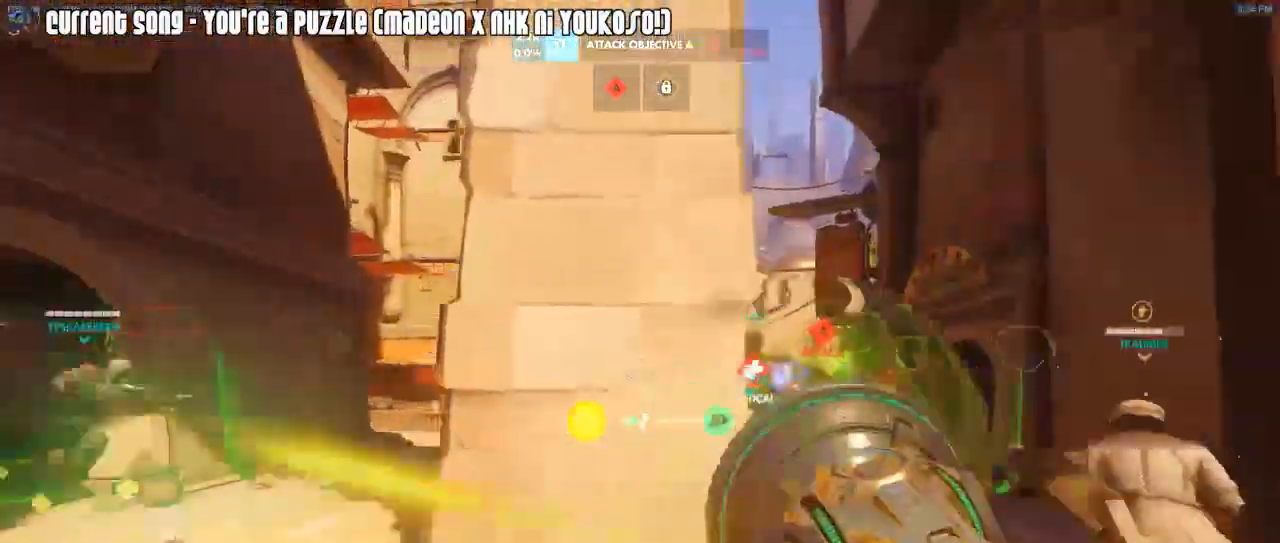
{"keys": ["a", "w"], "mouse": [], "events": [[100, "a", "up"], [150, "d", "down"], [150, "mouse_right", "up"], [233, "a", "down"], [233, "d", "up"], [233, "mouse_right", "down"], [283, "space", "down"], [333, "mouse_right", "up"], [383, "mouse_right", "down"], [383, "space", "up"], [467, "mouse_right", "up"]]}
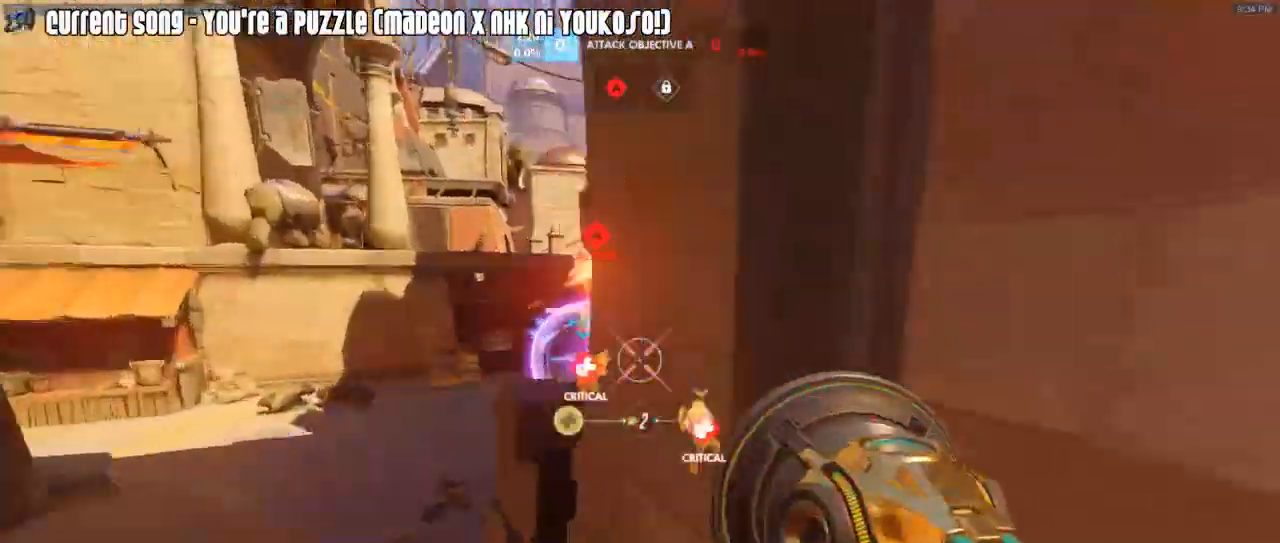
{"keys": ["a"], "mouse": [], "events": [[17, "mouse_right", "down"], [117, "mouse_right", "up"], [117, "w", "up"], [300, "s", "down"], [300, "w", "down"], [400, "s", "up"], [400, "w", "up"]]}
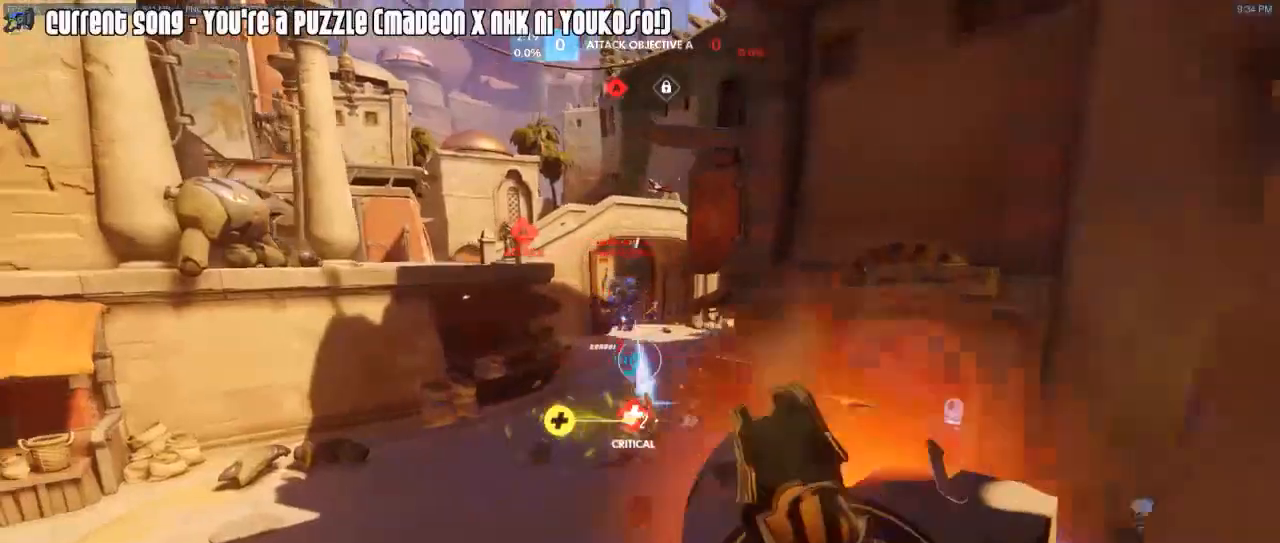
{"keys": ["w"], "mouse": [], "events": [[167, "w", "down"], [400, "a", "up"]]}
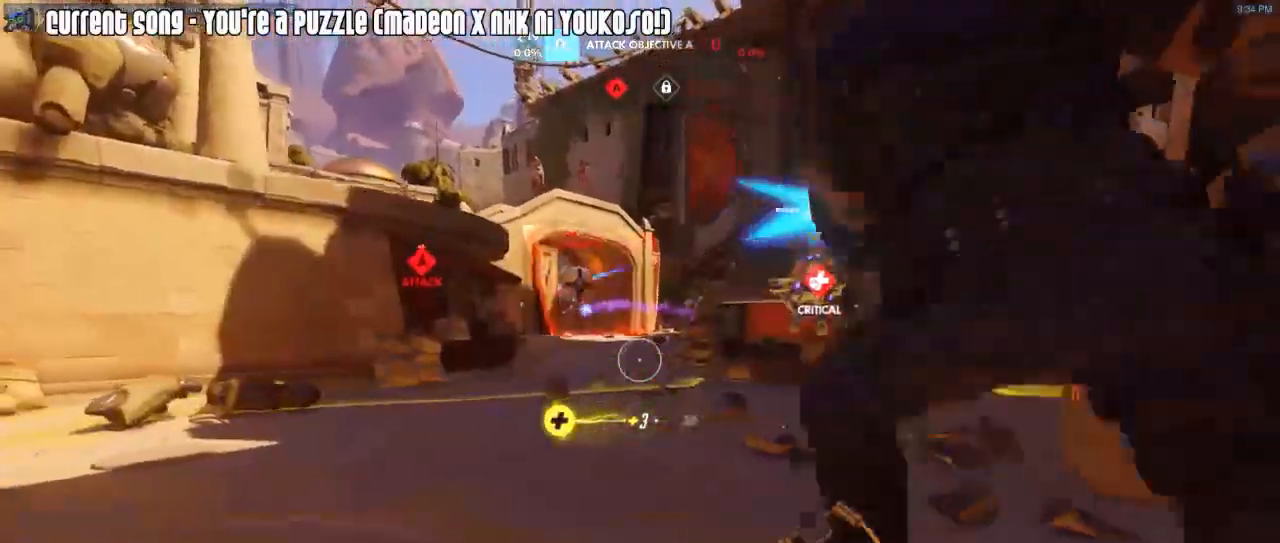
{"keys": ["a", "w"], "mouse": ["left"], "events": [[50, "a", "down"], [50, "w", "up"], [150, "space", "down"], [233, "space", "up"], [283, "mouse_left", "down"], [333, "w", "down"]]}
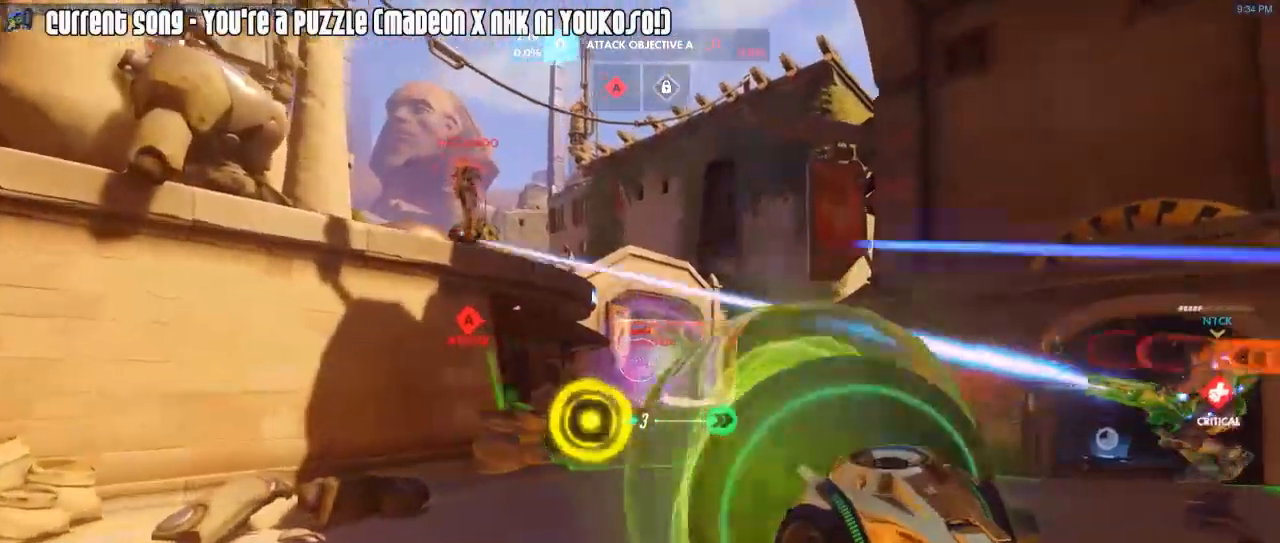
{"keys": ["a", "w"], "mouse": ["left"], "events": [[300, "mouse_right", "down"], [400, "space", "down"], [433, "space", "up"], [483, "mouse_right", "up"]]}
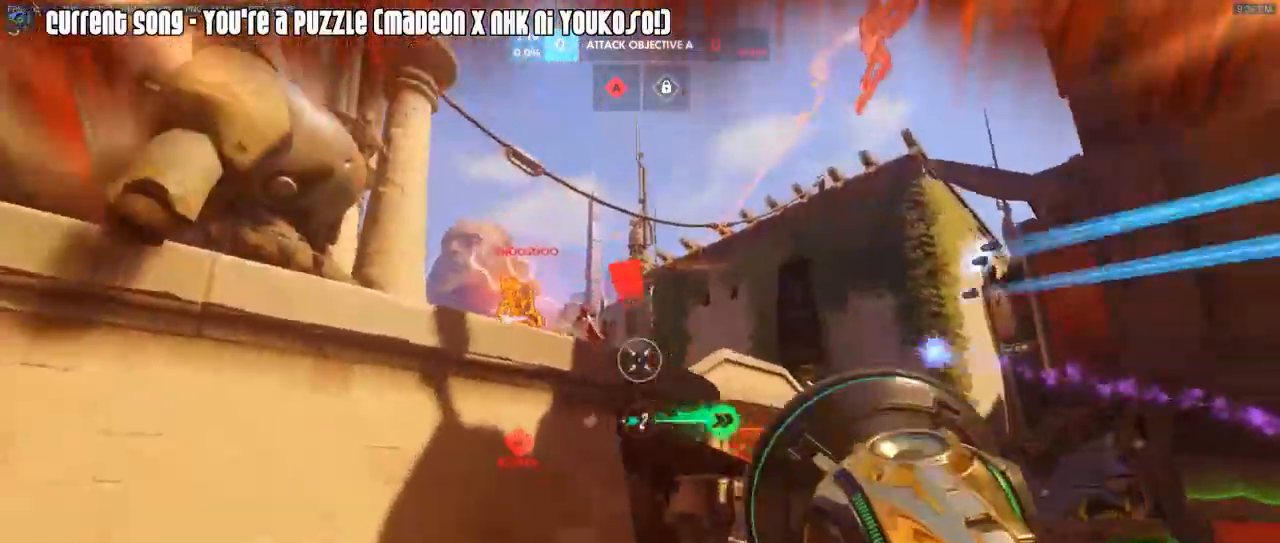
{"keys": ["a"], "mouse": ["left"], "events": [[133, "w", "up"], [267, "mouse_mb5", "down"], [450, "mouse_mb5", "up"]]}
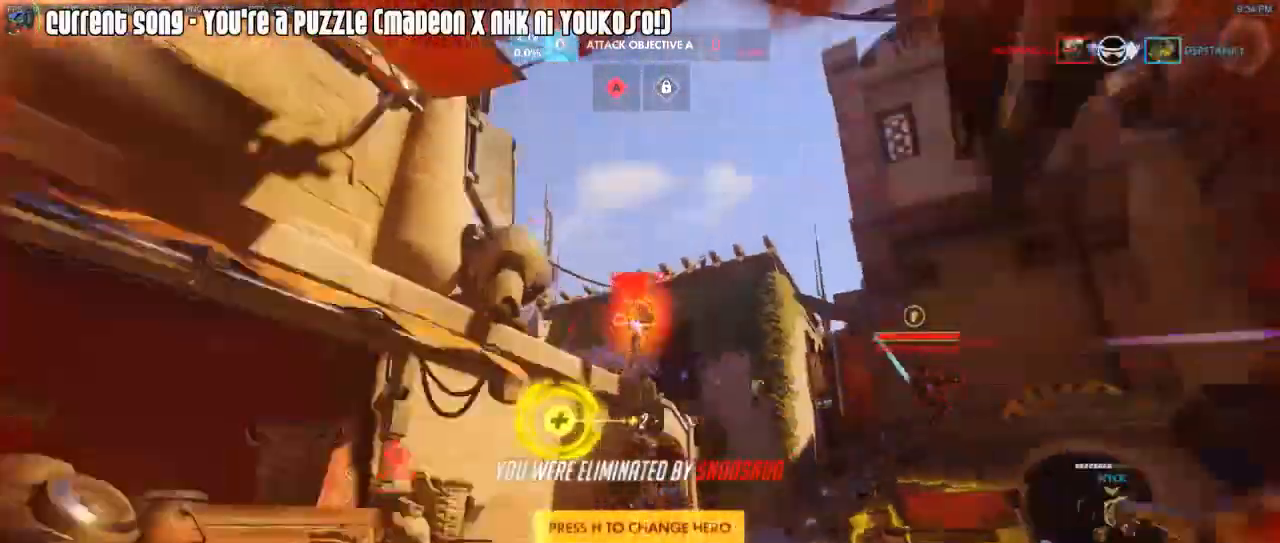
{"keys": [], "mouse": [], "events": [[150, "a", "up"], [150, "mouse_left", "up"]]}
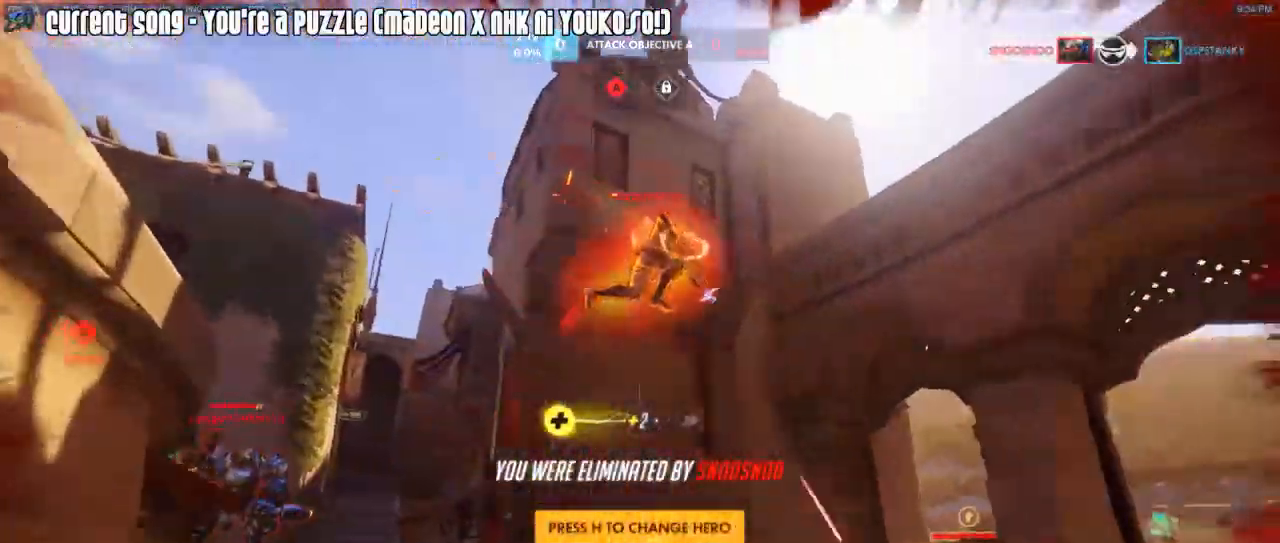
{"keys": [], "mouse": [], "events": []}
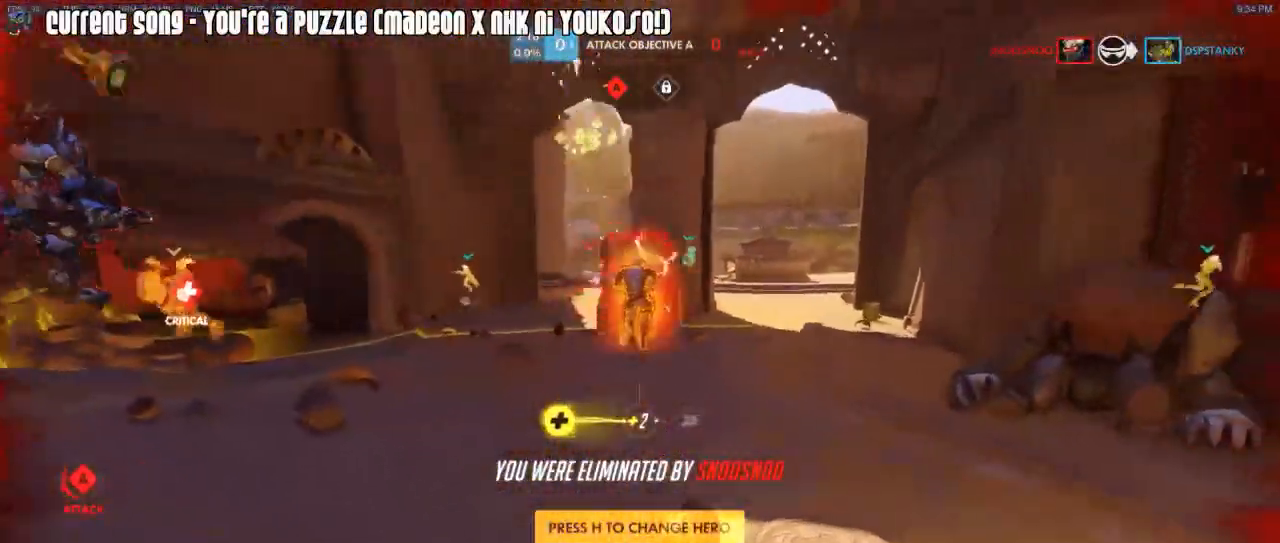
{"keys": [], "mouse": [], "events": []}
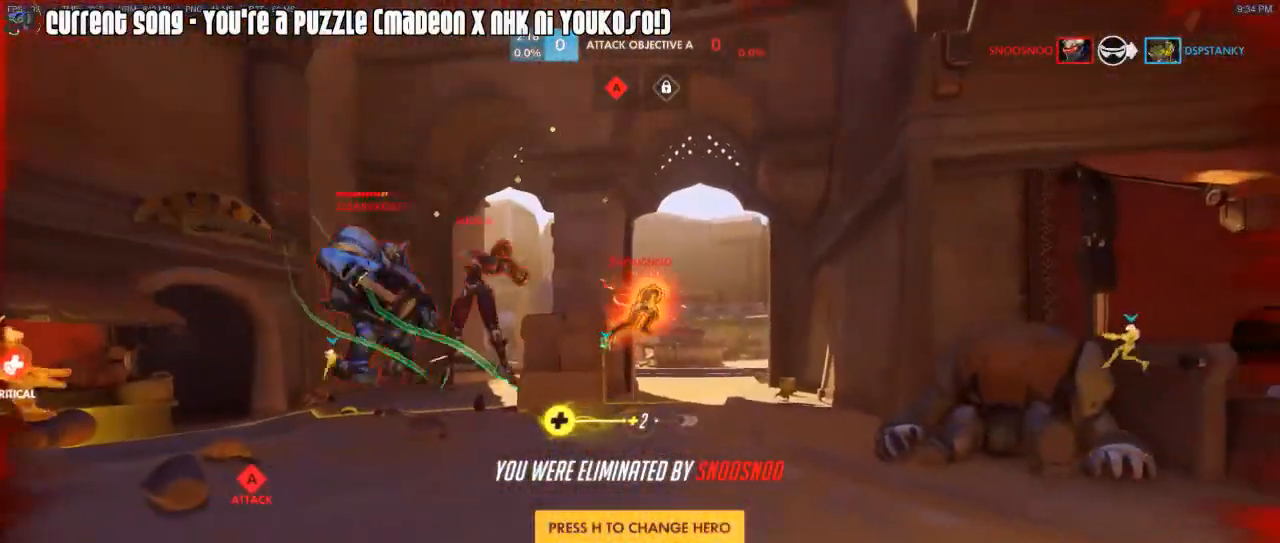
{"keys": [], "mouse": [], "events": []}
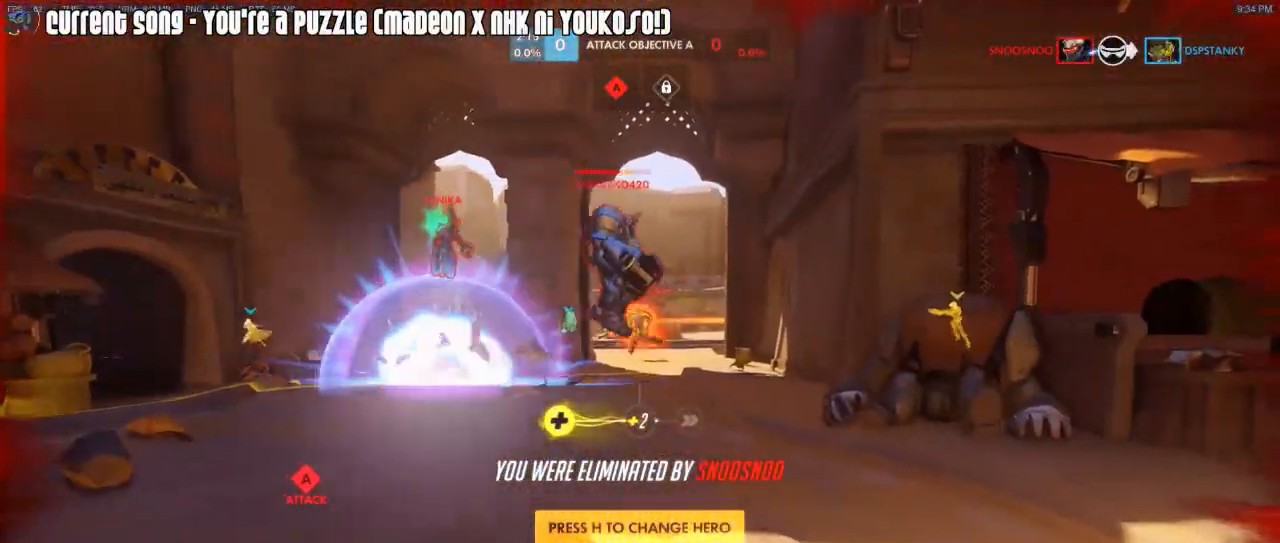
{"keys": [], "mouse": [], "events": []}
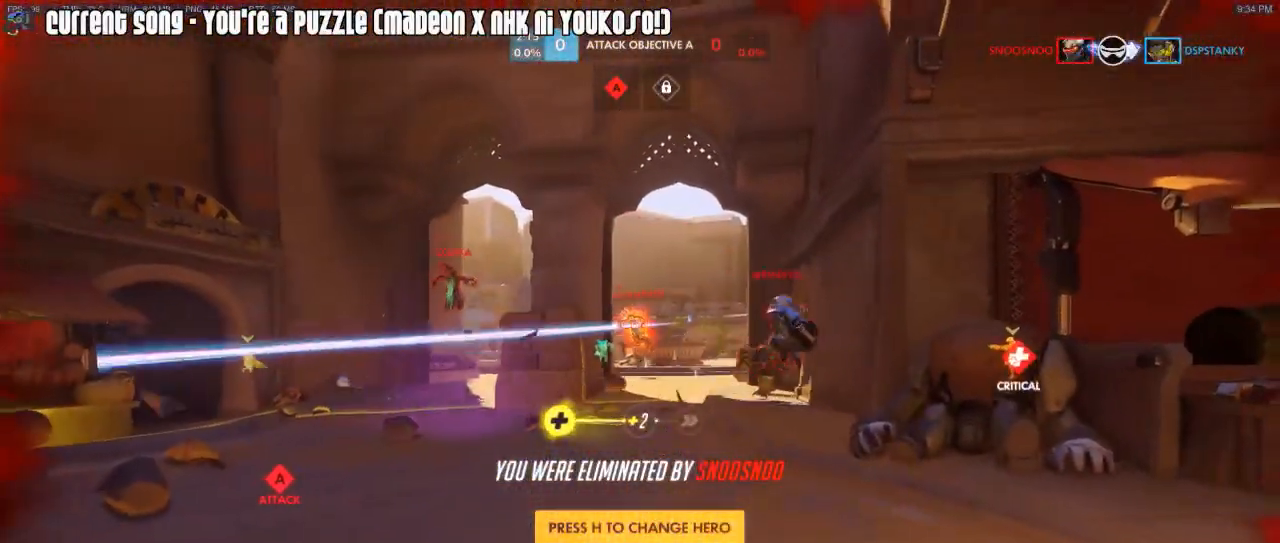
{"keys": [], "mouse": [], "events": []}
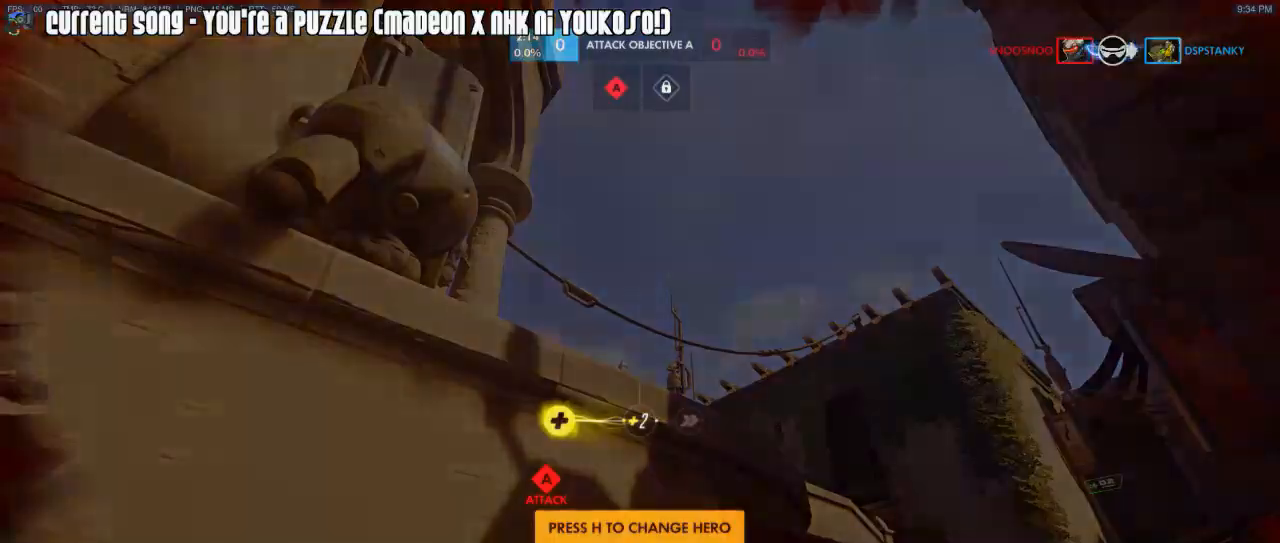
{"keys": [], "mouse": []}